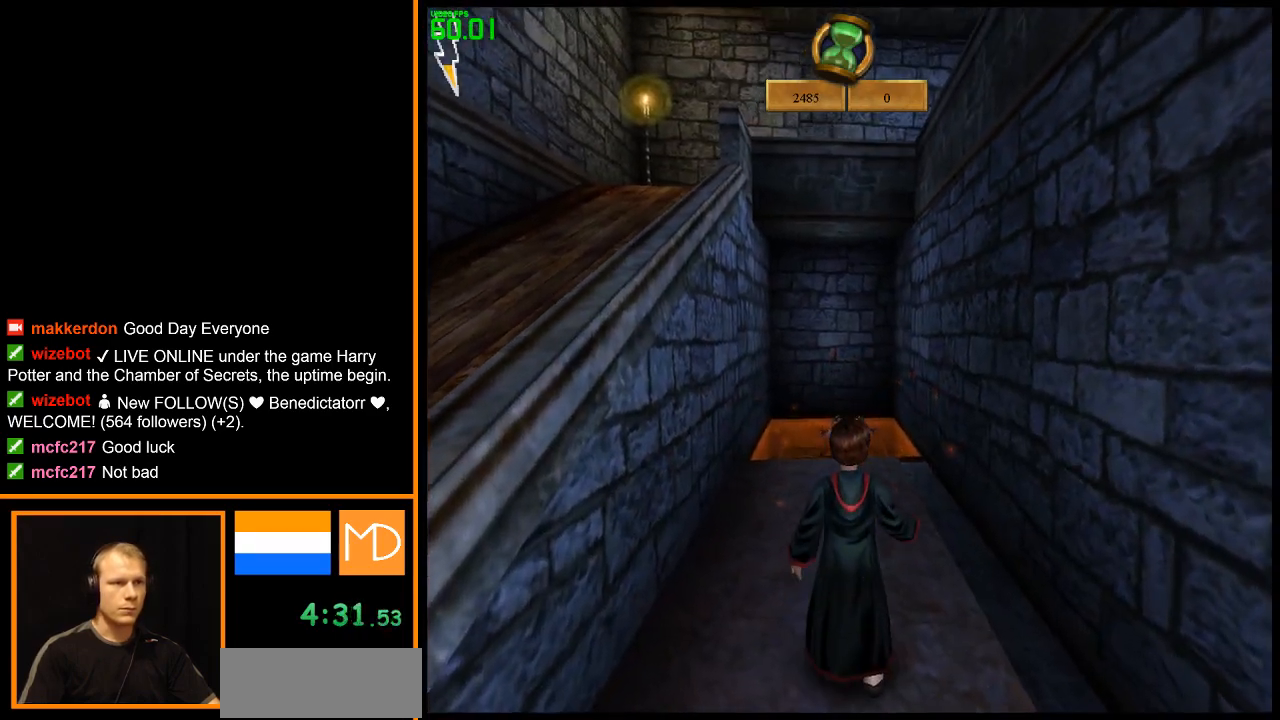
Gameplay with keyboard and mouse; each line is a JSON object with the keys and mouse buttons held at the frame after it. "events" lists presses ("down") and releases ("up") of "1", "2", "3", "4", "5", "6", "7", "8", "a", "alt", "b", "c", "caps_lock", "ctrl", "d", "down", "e", "escape", "f", "f1", "f2", "f3", "f4", "f5", "f6", "f7", "f8", "g", "h", "left", "q", "r", "return", "right", "s", "shift", "space", "super", "t", "tab", "u", "up", "v", "w", "x", "y", "z", "mouse_left", "mouse_wheel", "mouse_right" and "mouse_mb4" between this image and that frame as [ms after this image, input, new state], when the widget could be followed in between. "mouse_left", "mouse_wheel", "mouse_right", "mouse_mb4" = the "left", "wheel", "right", "mb4" buttons of the "mouse" list. No other keys are recorded. "wheel" means that the mouse wheel is clicked or scrolled. Mouse movement is not recorded.
{"keys": [], "mouse": ["right"], "events": []}
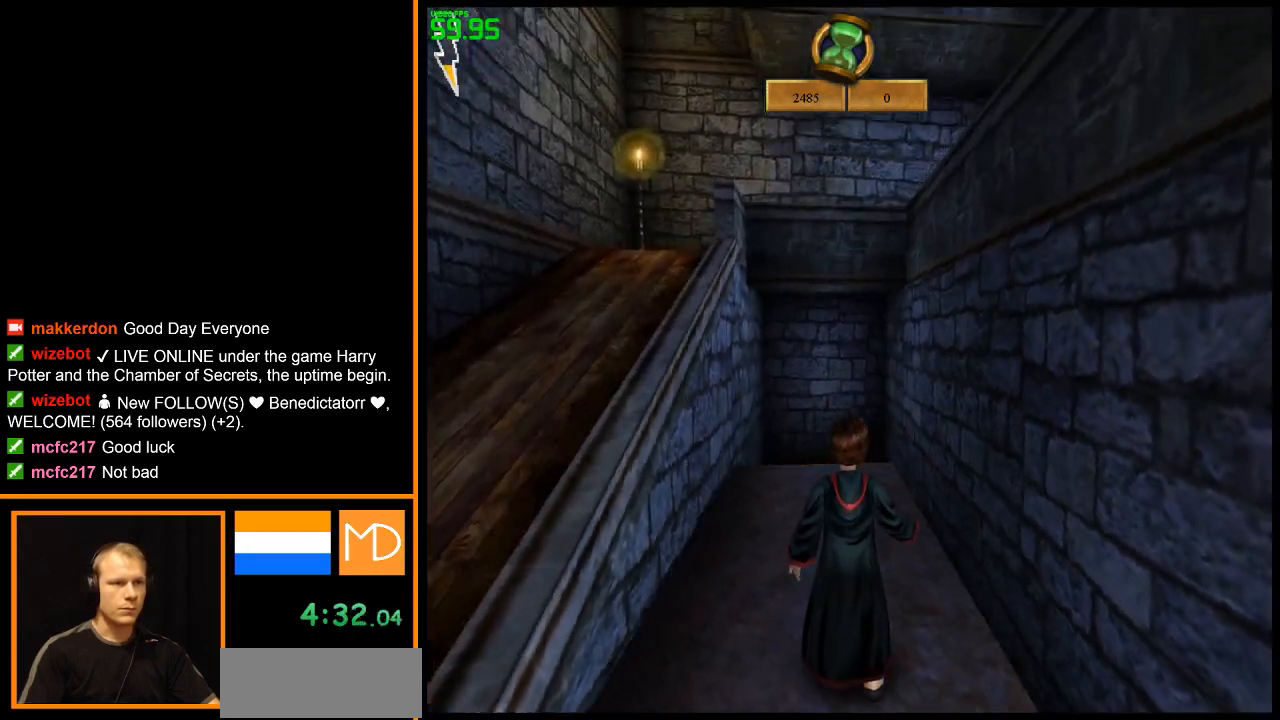
{"keys": ["w"], "mouse": ["right"], "events": [[433, "w", "down"]]}
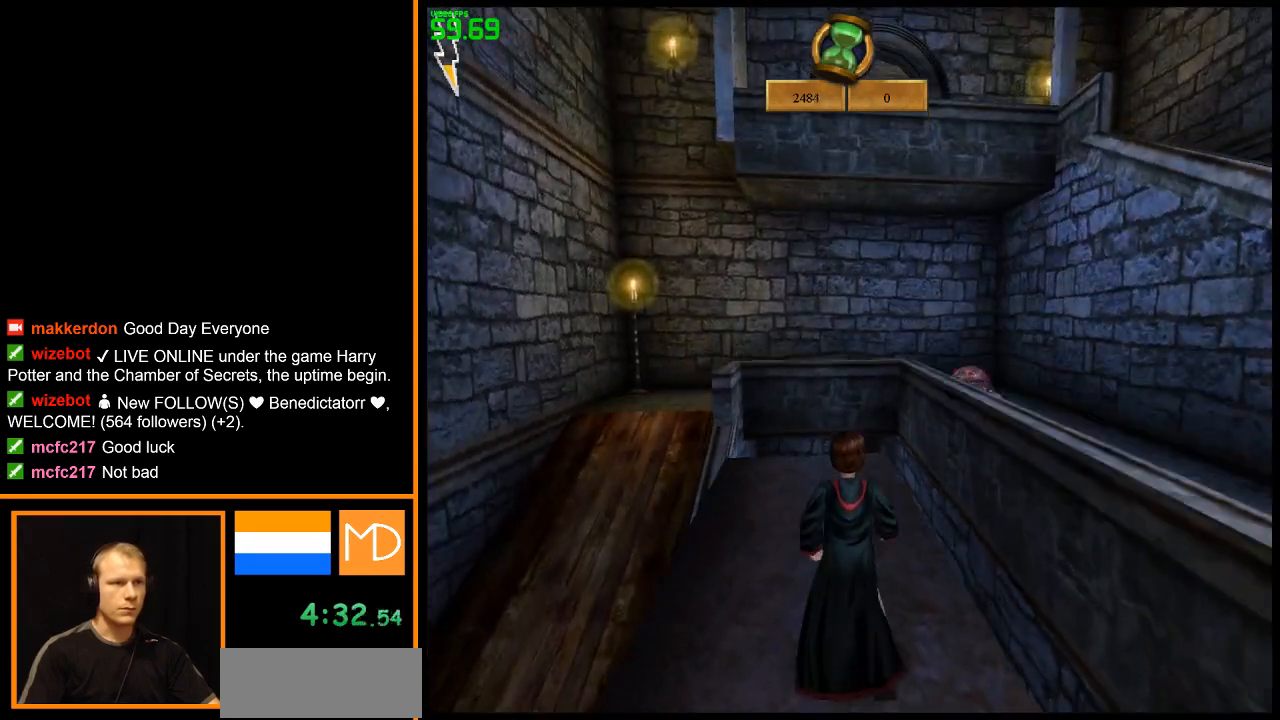
{"keys": ["w"], "mouse": ["right"], "events": []}
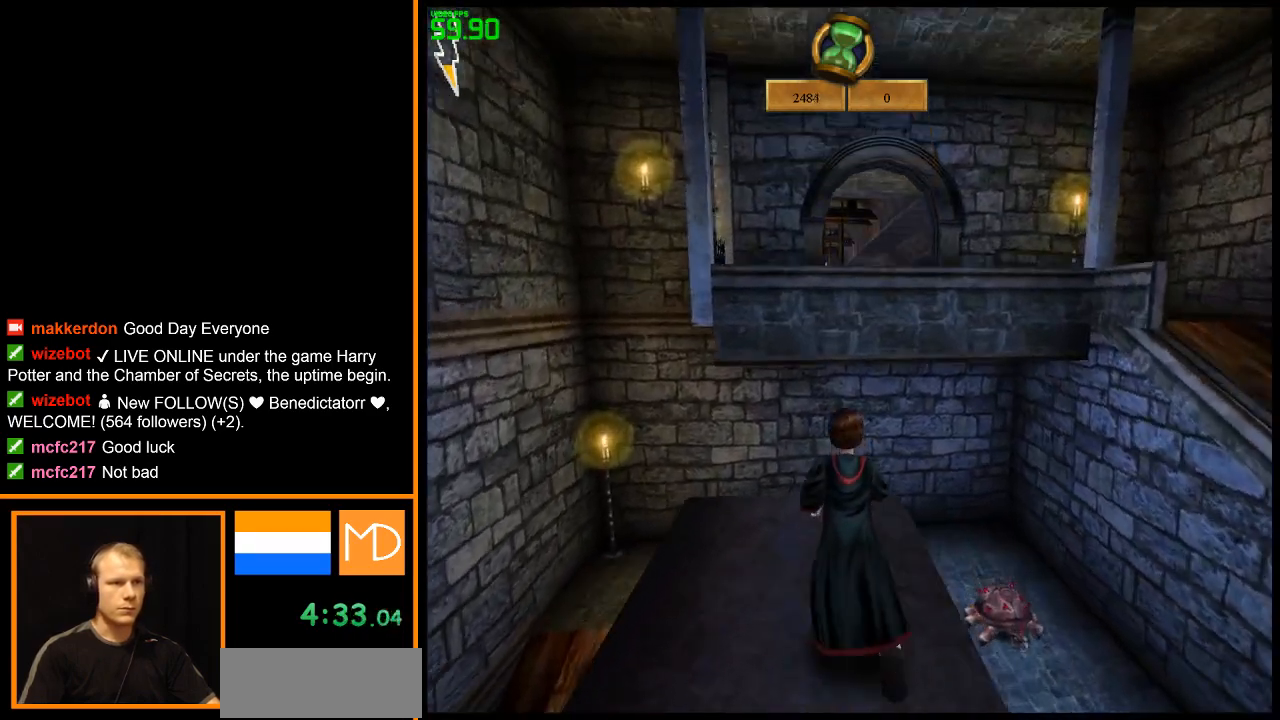
{"keys": ["space", "w"], "mouse": ["right"], "events": [[183, "space", "down"]]}
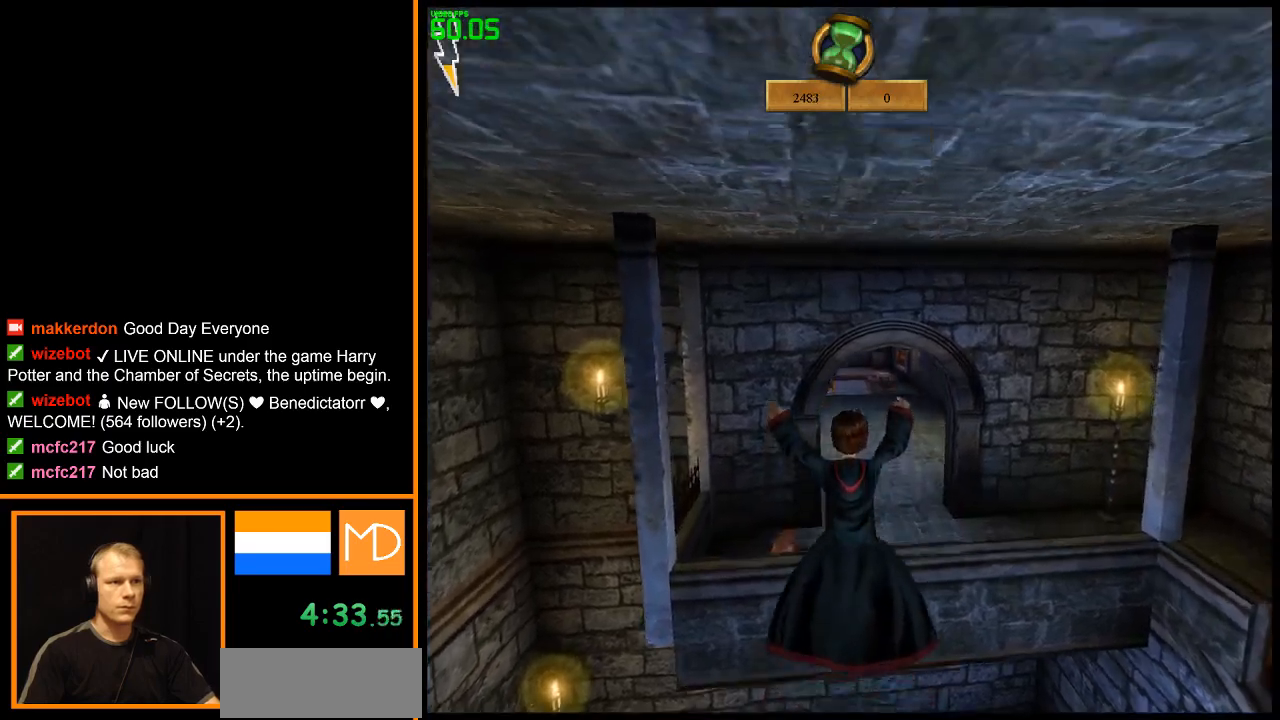
{"keys": ["d", "w"], "mouse": ["right"], "events": [[200, "space", "up"], [467, "d", "down"]]}
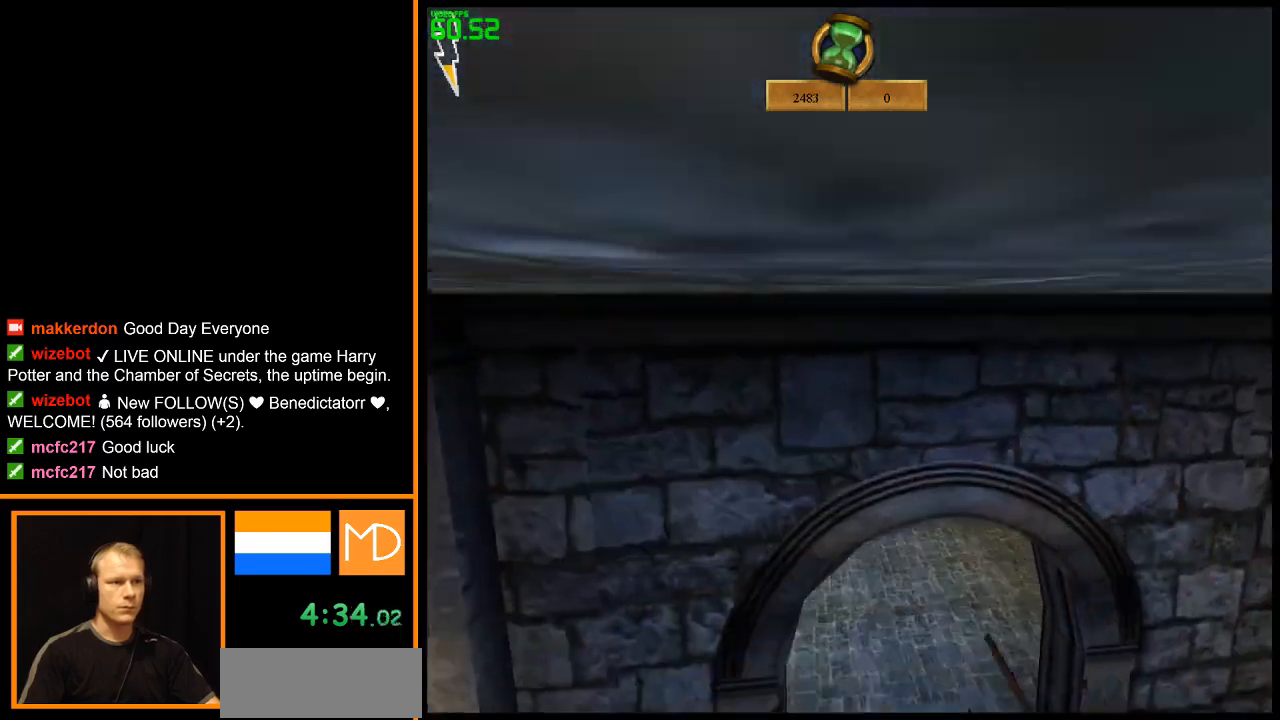
{"keys": [], "mouse": ["right"], "events": [[116, "d", "up"], [483, "w", "up"]]}
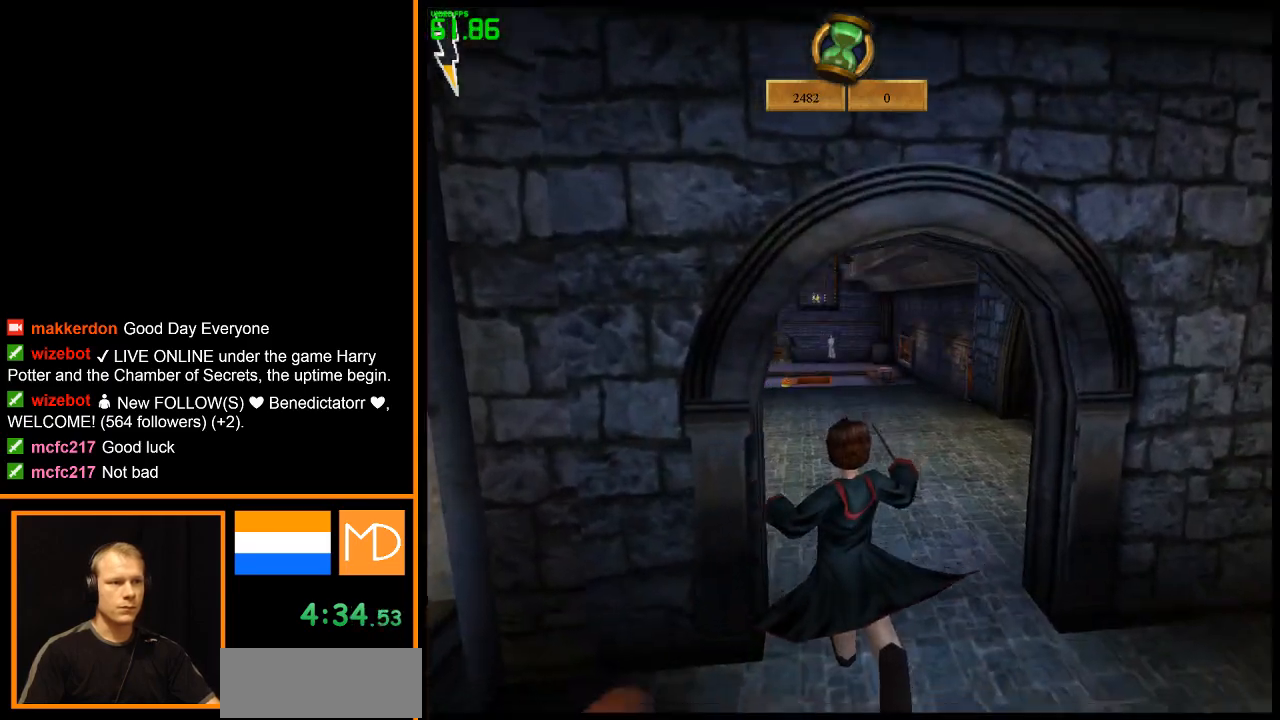
{"keys": ["a", "s"], "mouse": [], "events": [[133, "mouse_right", "up"], [133, "s", "down"], [217, "a", "down"]]}
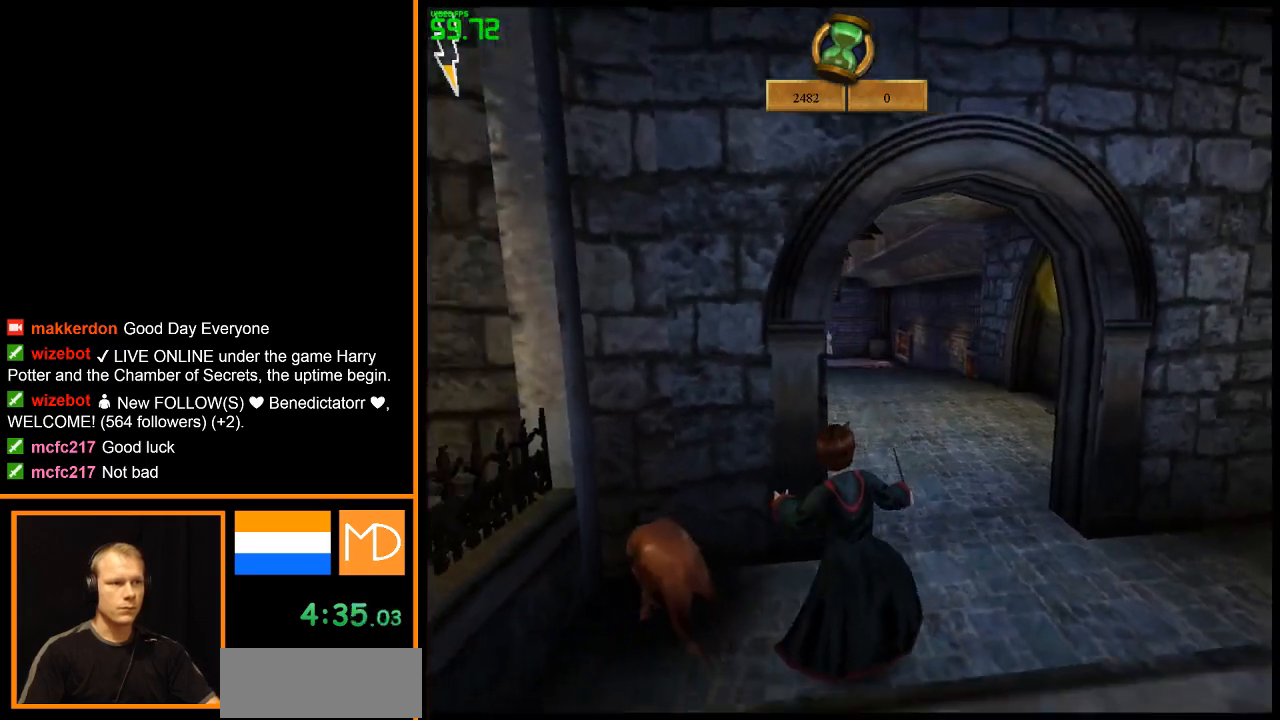
{"keys": ["w"], "mouse": [], "events": [[133, "s", "up"], [233, "w", "down"], [283, "a", "up"]]}
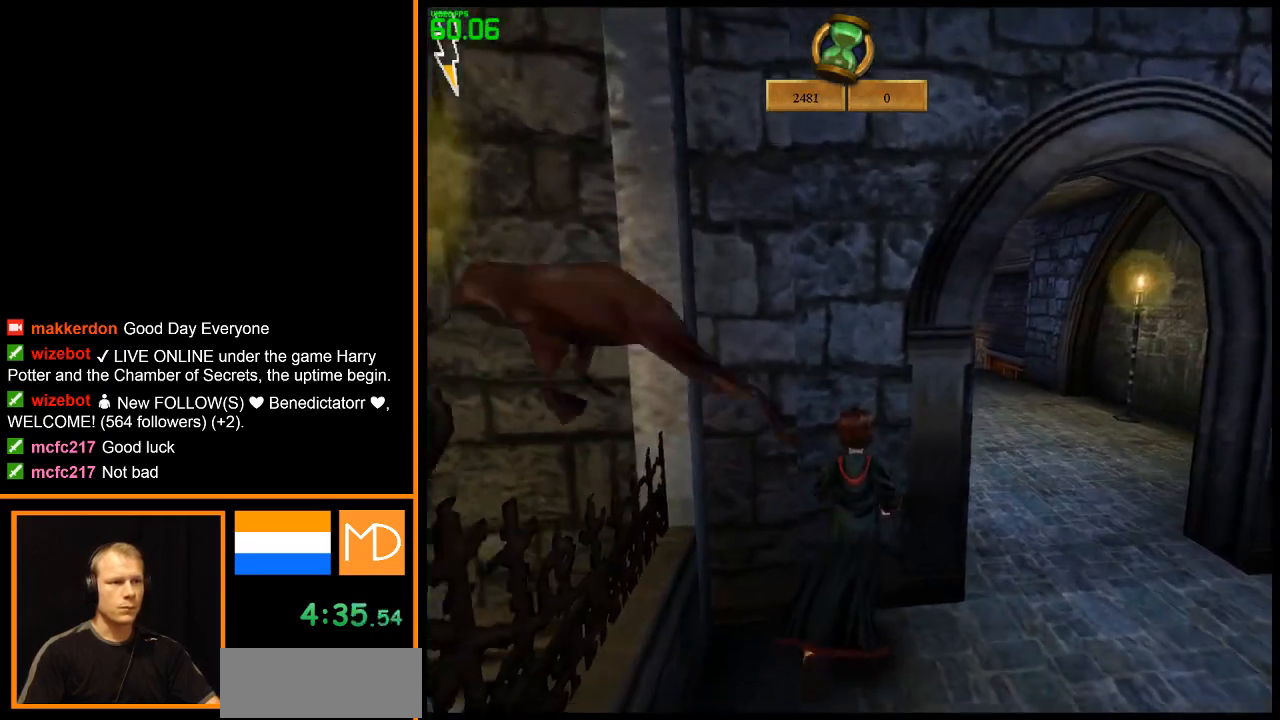
{"keys": ["d", "w"], "mouse": [], "events": [[117, "d", "down"], [150, "w", "up"], [250, "w", "down"], [300, "w", "up"], [484, "w", "down"]]}
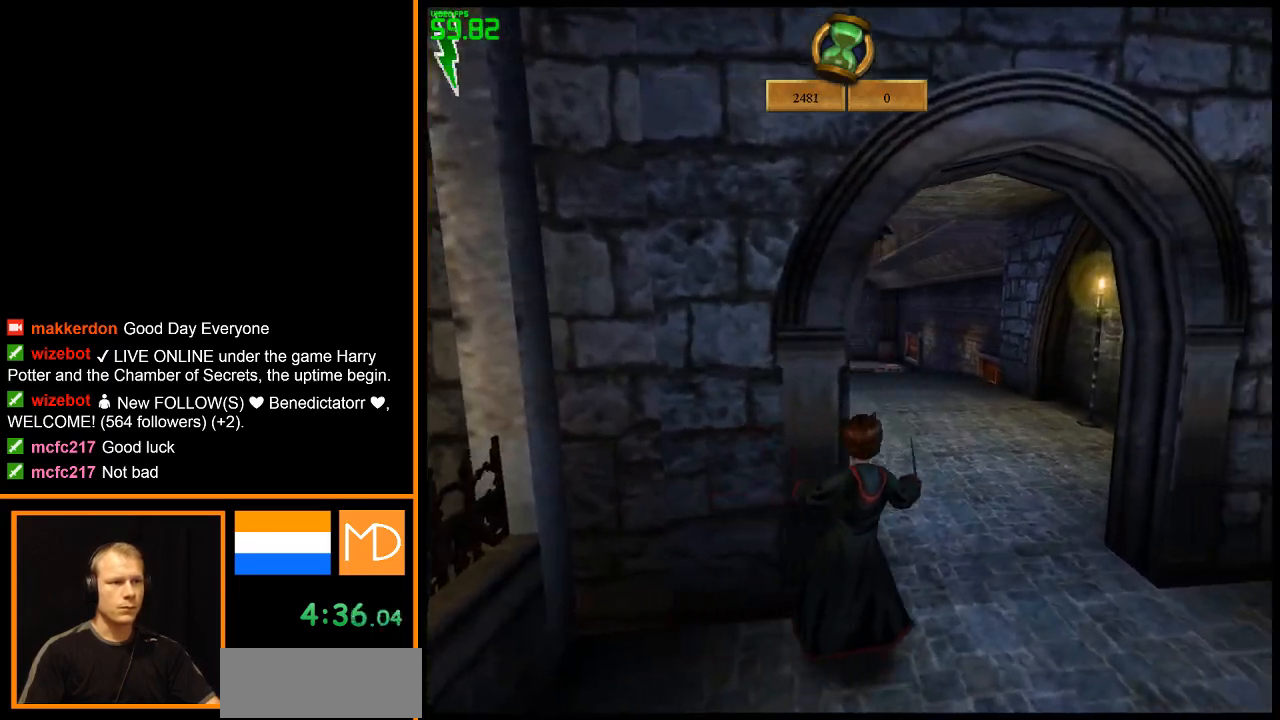
{"keys": ["w"], "mouse": ["right"], "events": [[166, "d", "up"], [166, "mouse_right", "down"]]}
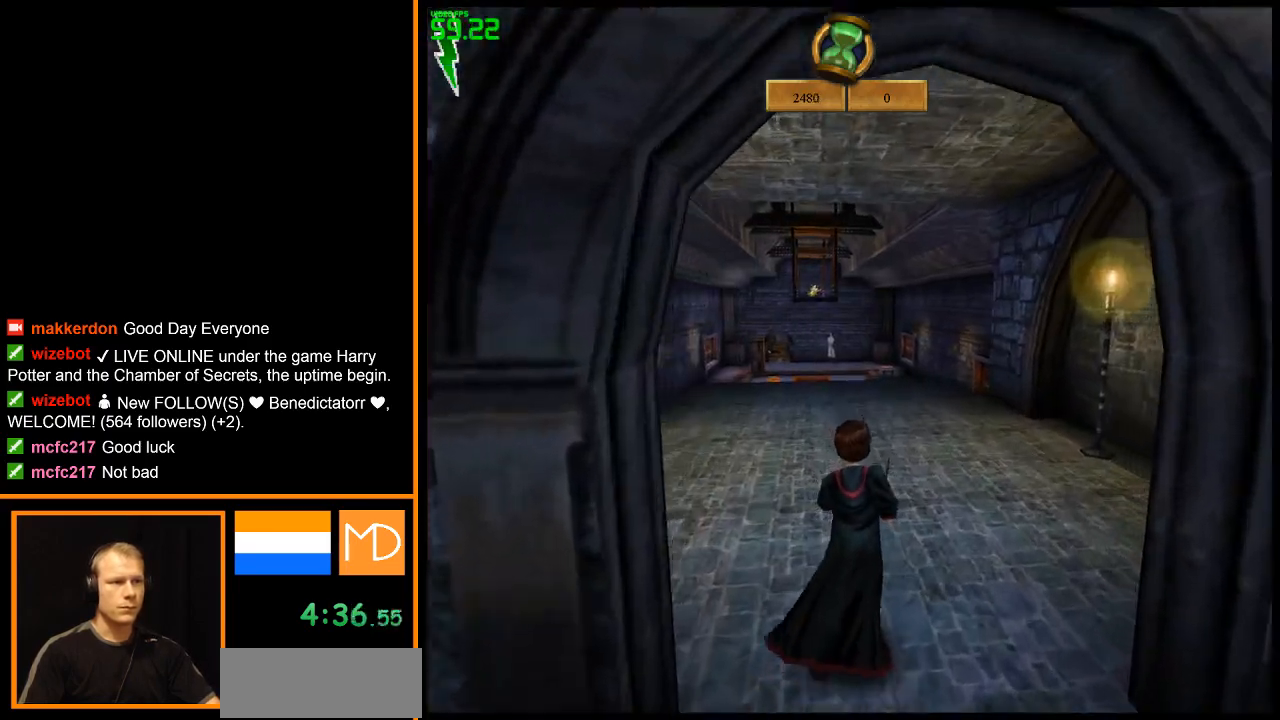
{"keys": ["w"], "mouse": ["right"], "events": []}
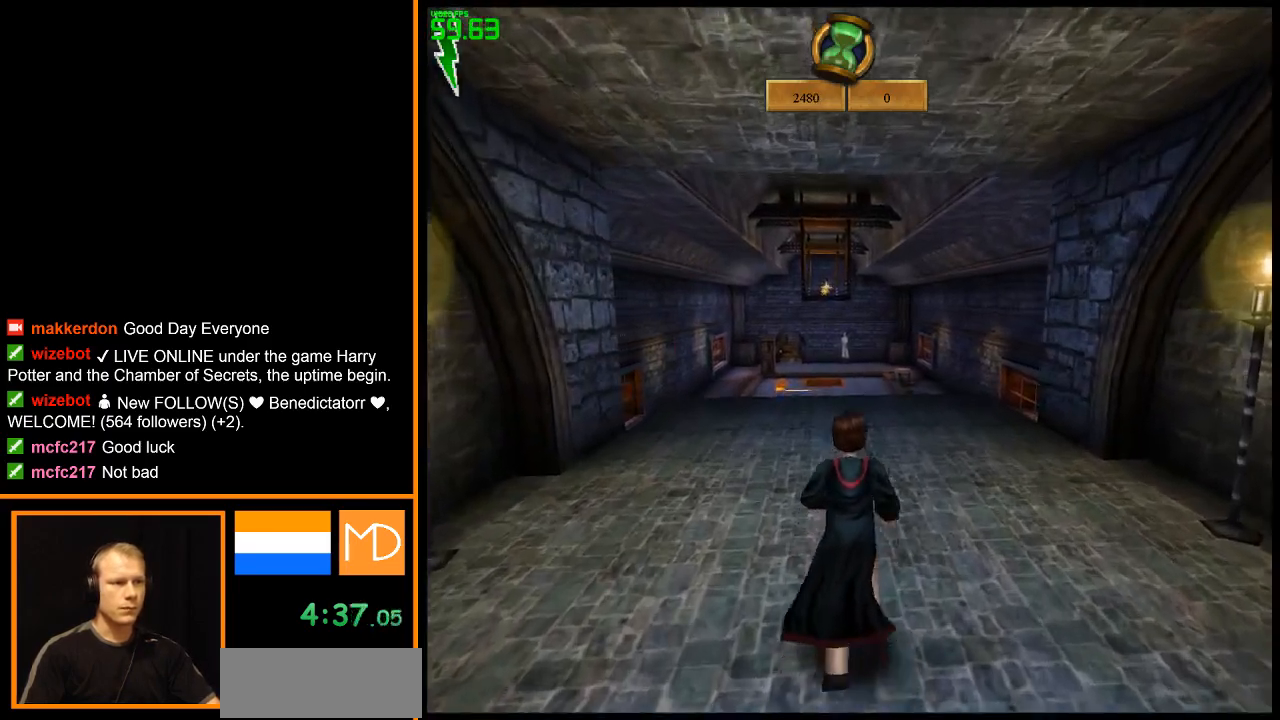
{"keys": ["w"], "mouse": ["right"], "events": []}
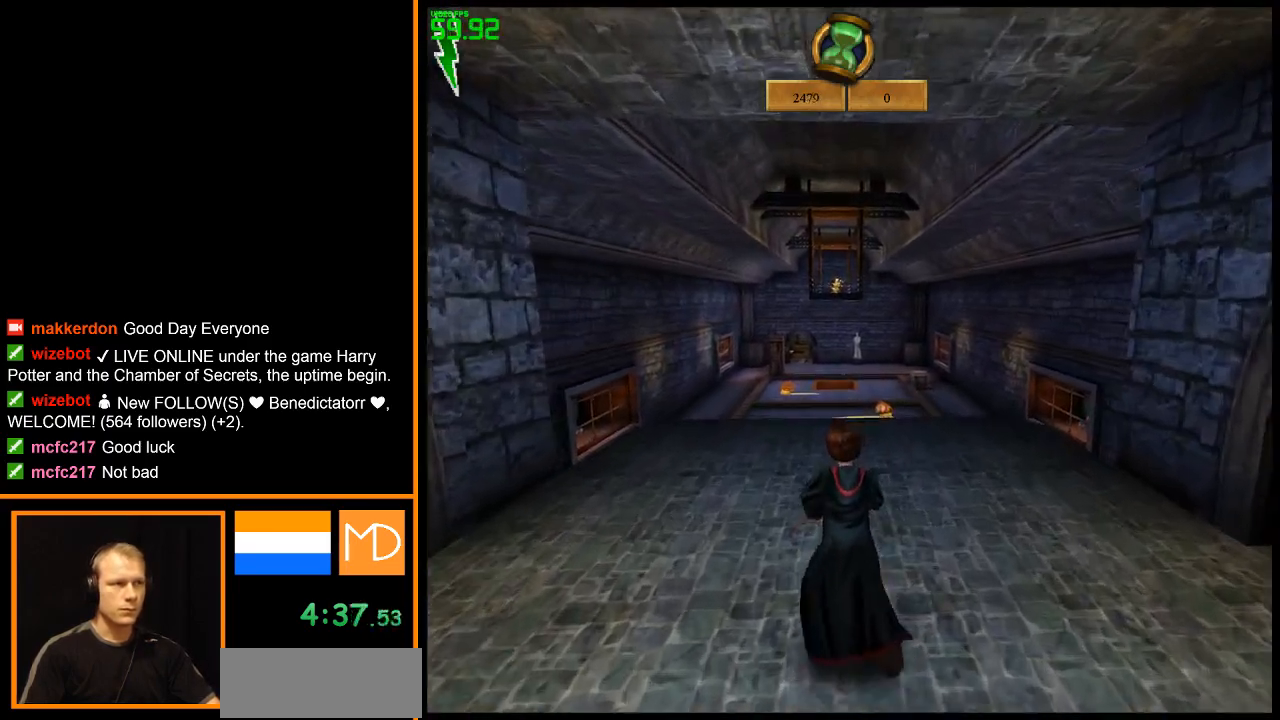
{"keys": ["w"], "mouse": ["right"], "events": []}
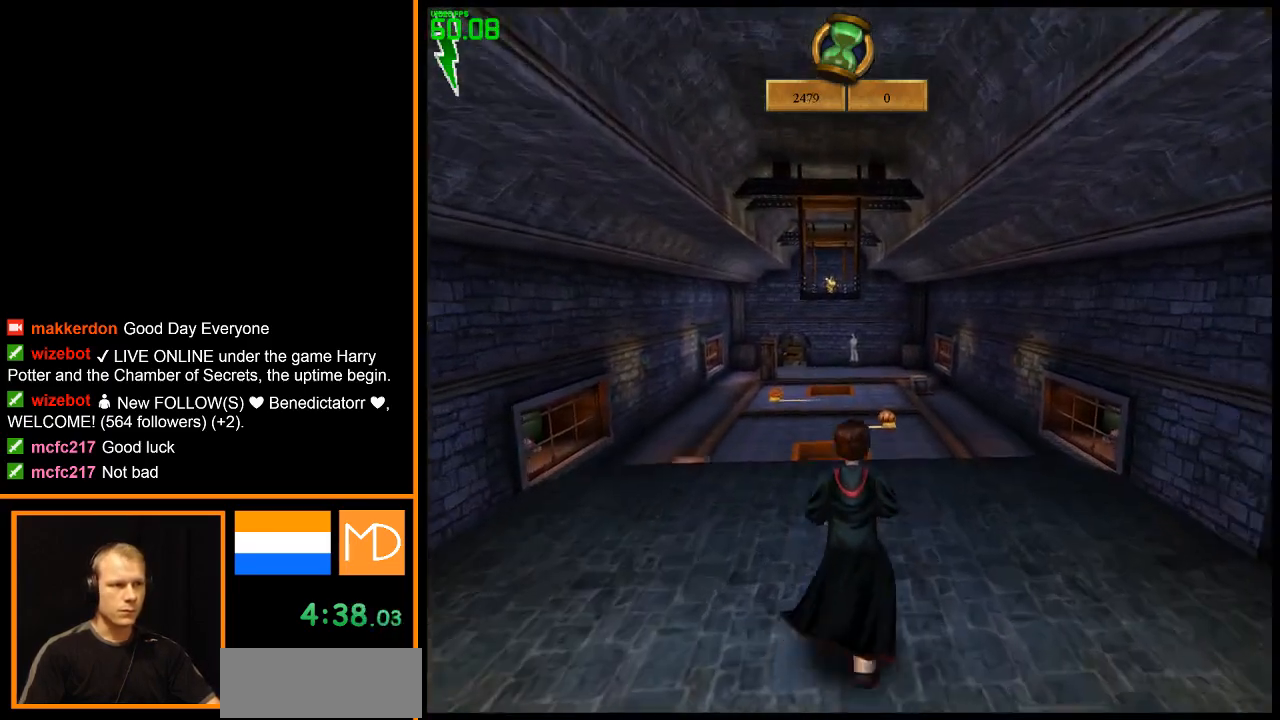
{"keys": ["w"], "mouse": ["right"], "events": []}
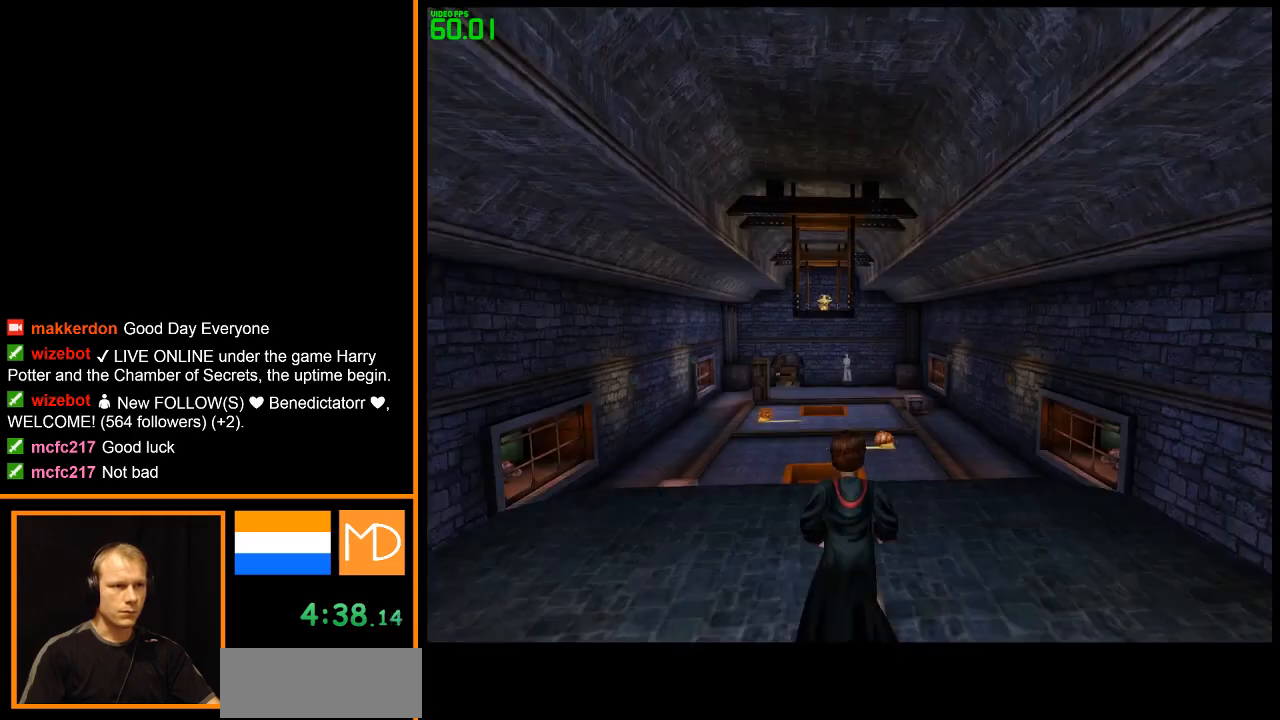
{"keys": ["w"], "mouse": ["right"], "events": []}
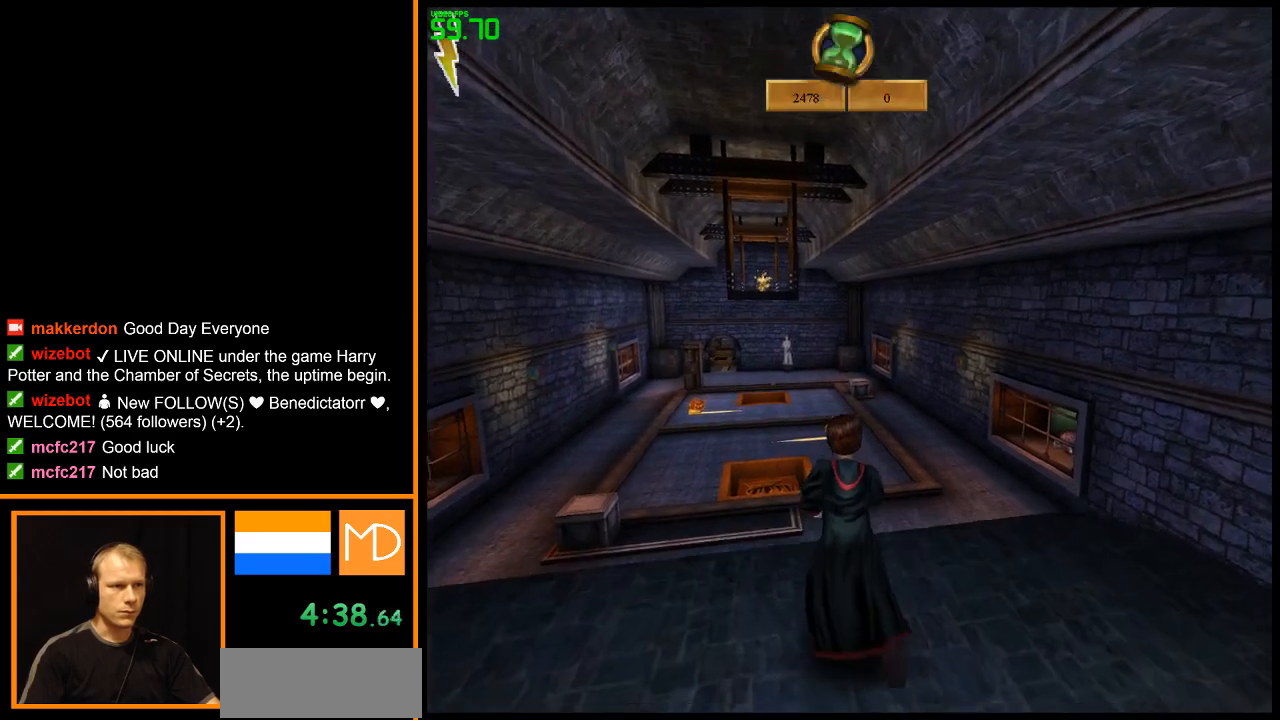
{"keys": ["w"], "mouse": ["right"], "events": []}
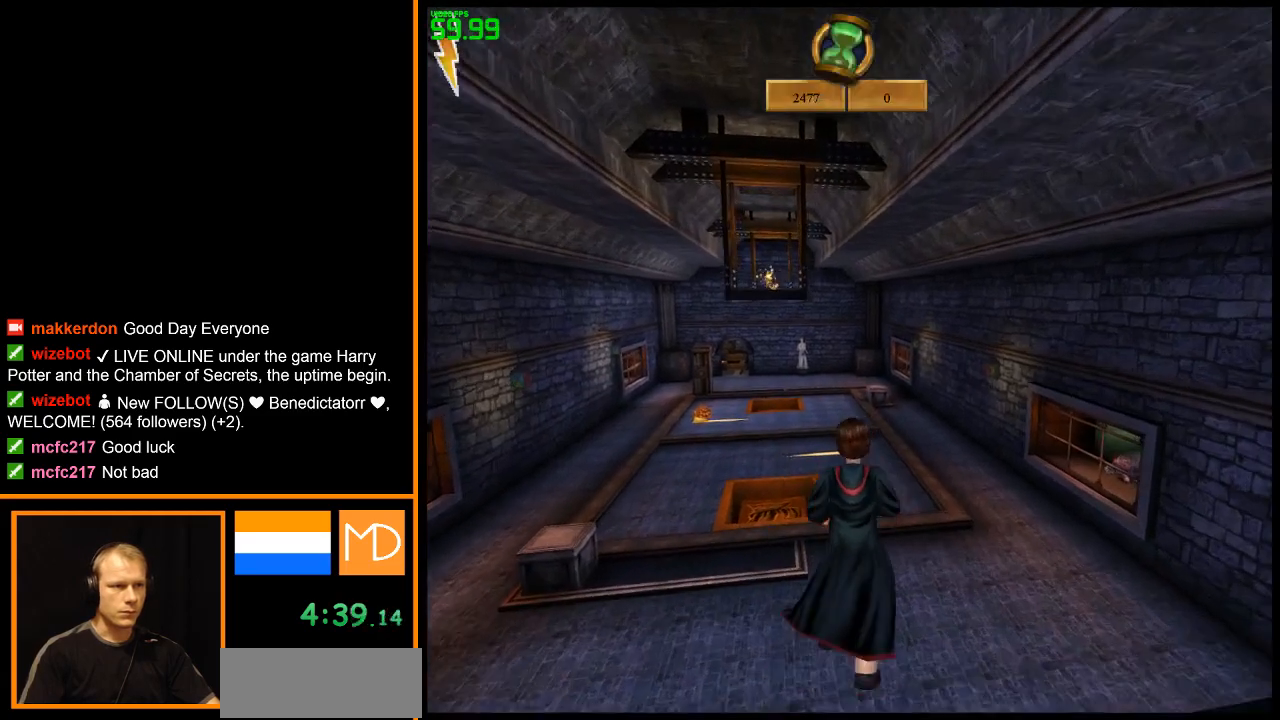
{"keys": ["w"], "mouse": ["right"], "events": []}
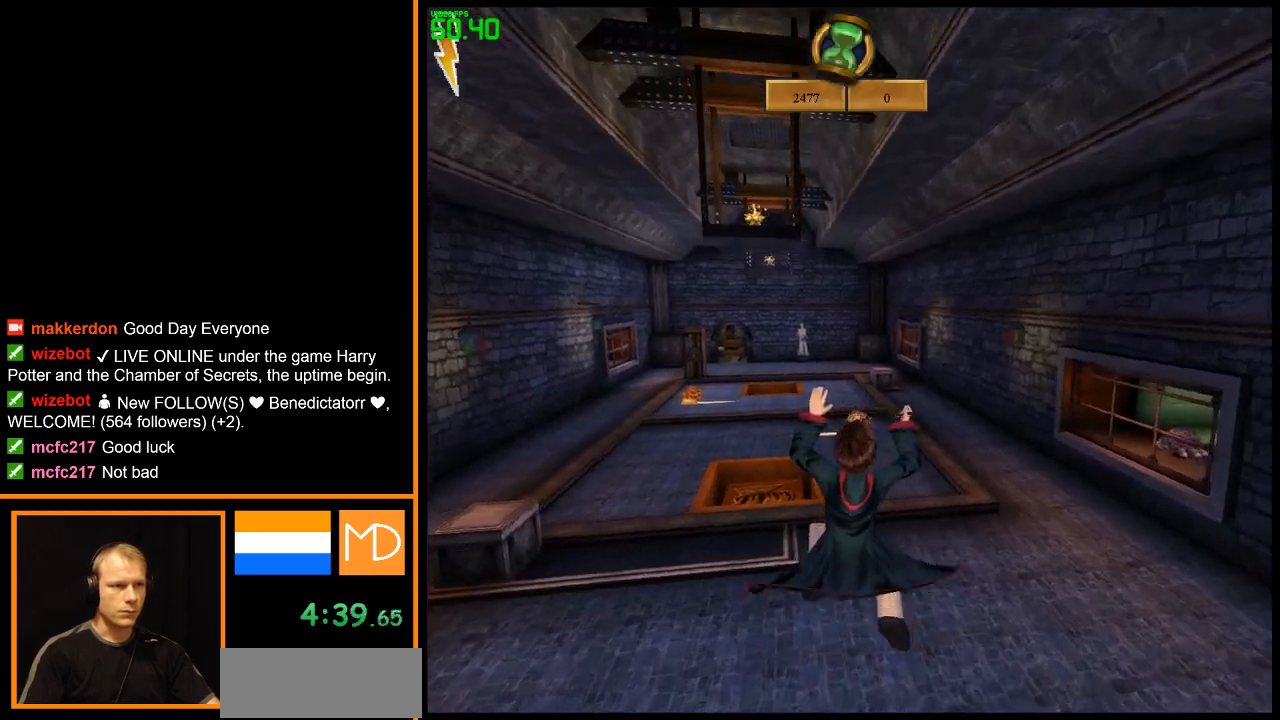
{"keys": ["w"], "mouse": ["right"], "events": []}
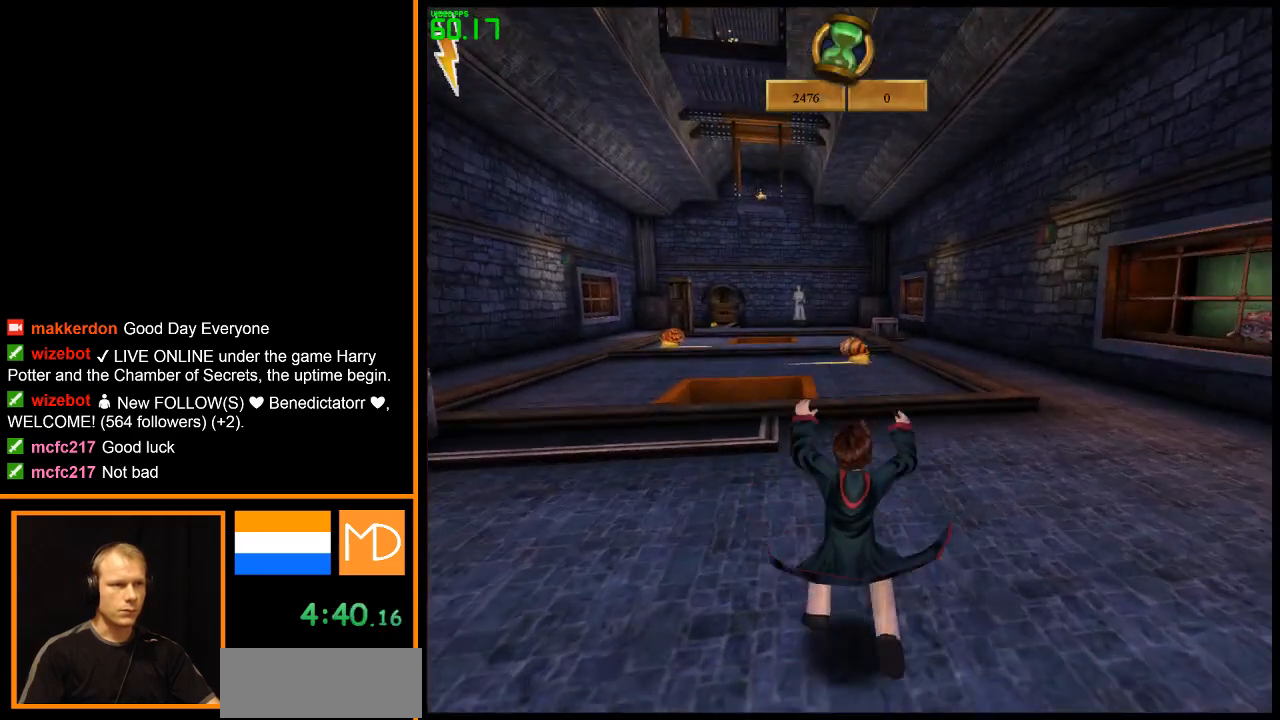
{"keys": ["w"], "mouse": ["left", "right"], "events": [[150, "mouse_left", "down"]]}
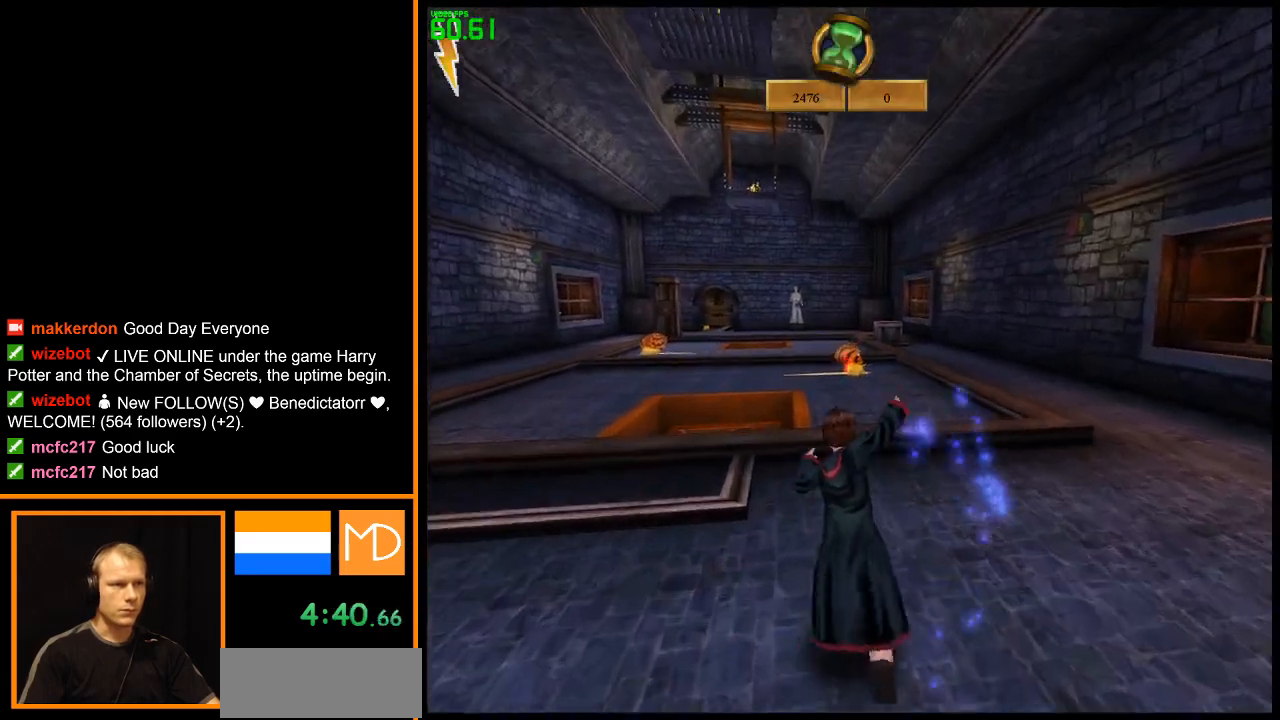
{"keys": ["d", "w"], "mouse": ["right"], "events": [[450, "mouse_left", "up"], [483, "d", "down"]]}
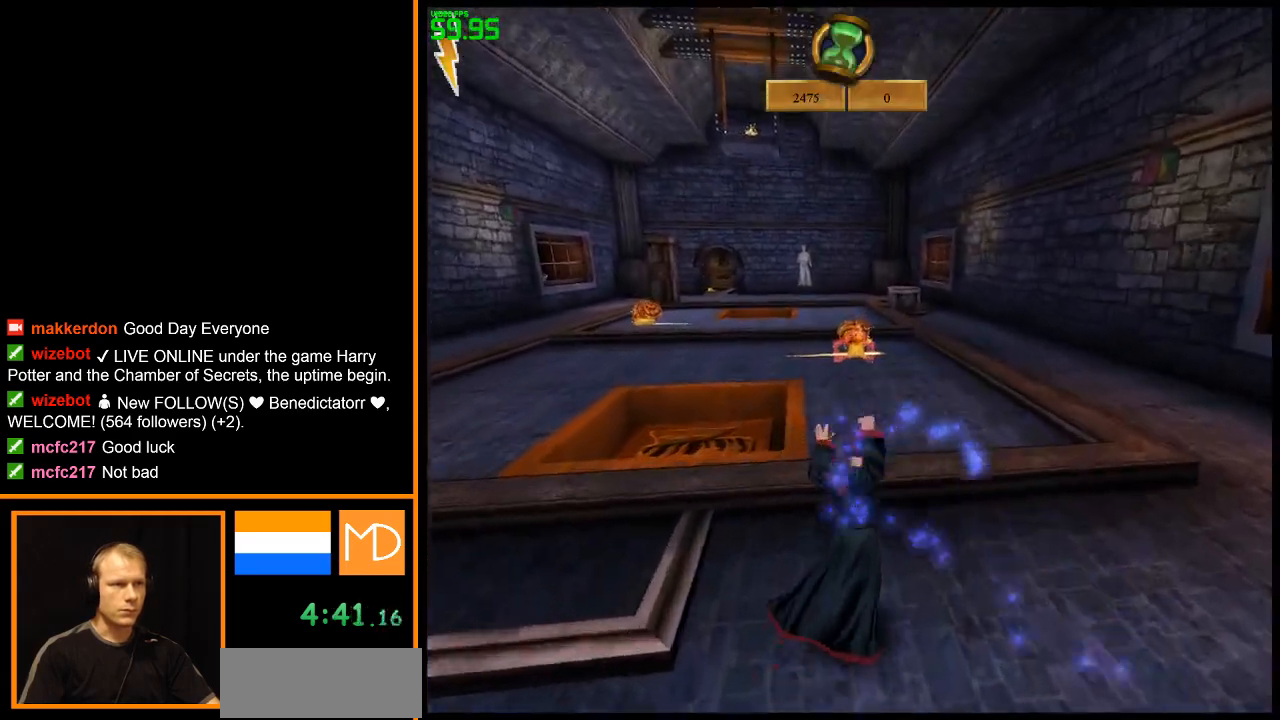
{"keys": ["w"], "mouse": ["right"], "events": [[83, "d", "up"]]}
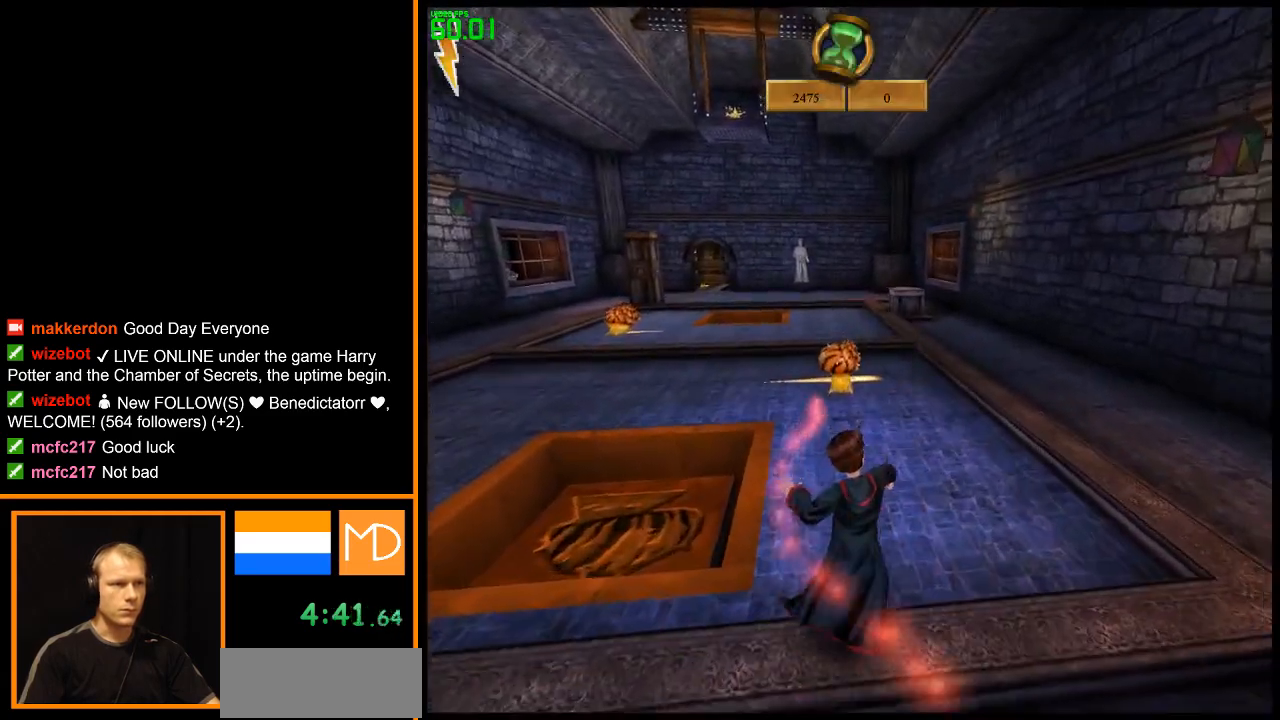
{"keys": ["d", "w"], "mouse": ["right"], "events": [[333, "d", "down"]]}
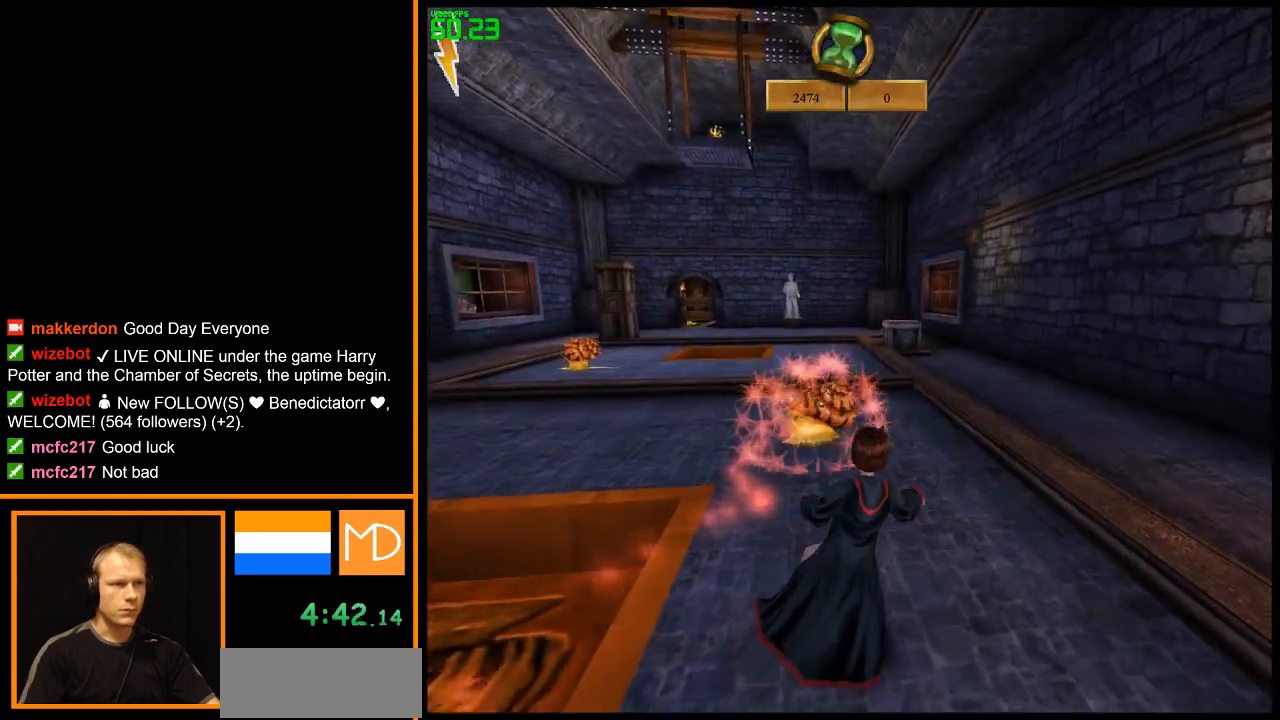
{"keys": ["d", "w"], "mouse": ["right"], "events": []}
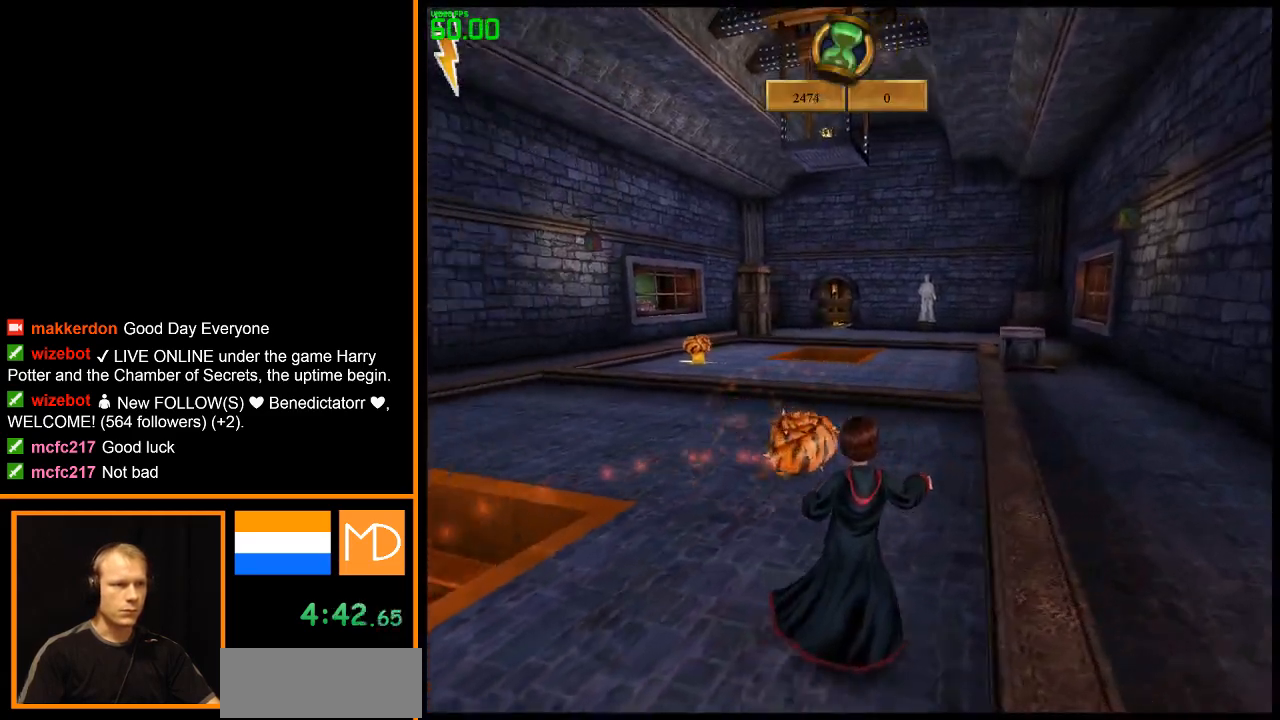
{"keys": ["d", "w"], "mouse": ["right"], "events": []}
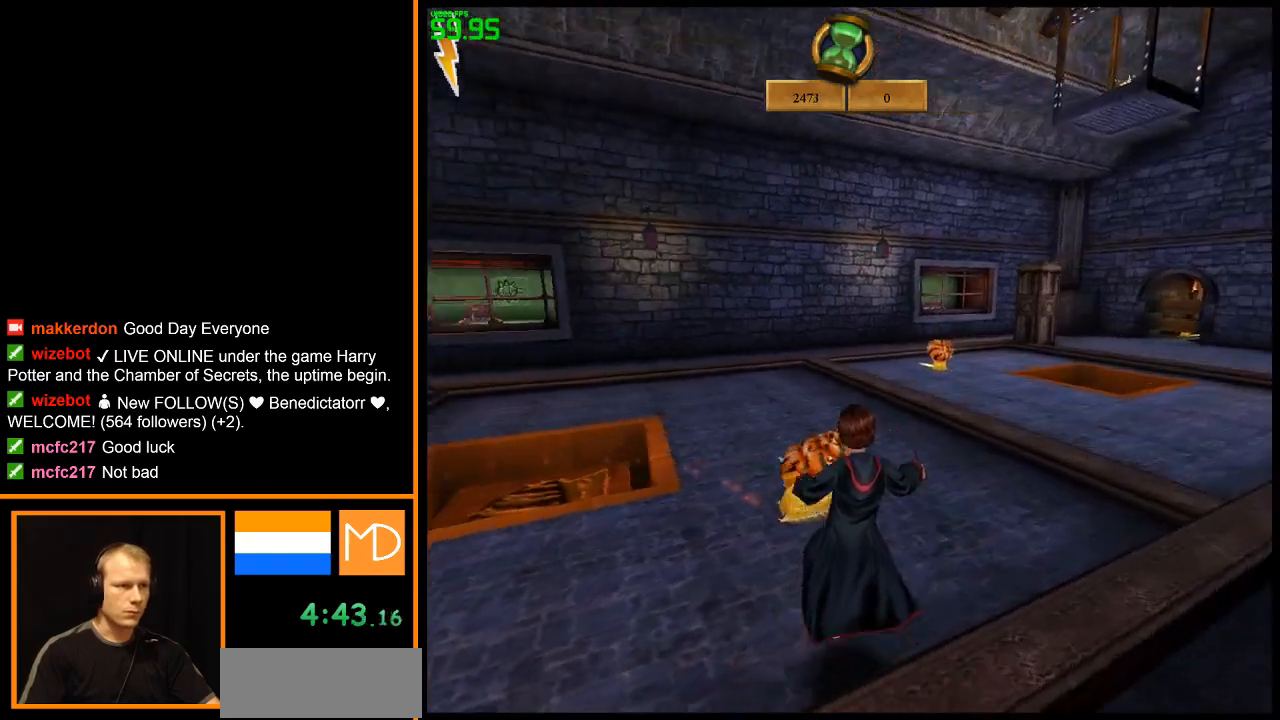
{"keys": ["d", "s"], "mouse": ["right"], "events": [[184, "w", "up"], [384, "mouse_left", "down"], [384, "s", "down"], [467, "mouse_left", "up"]]}
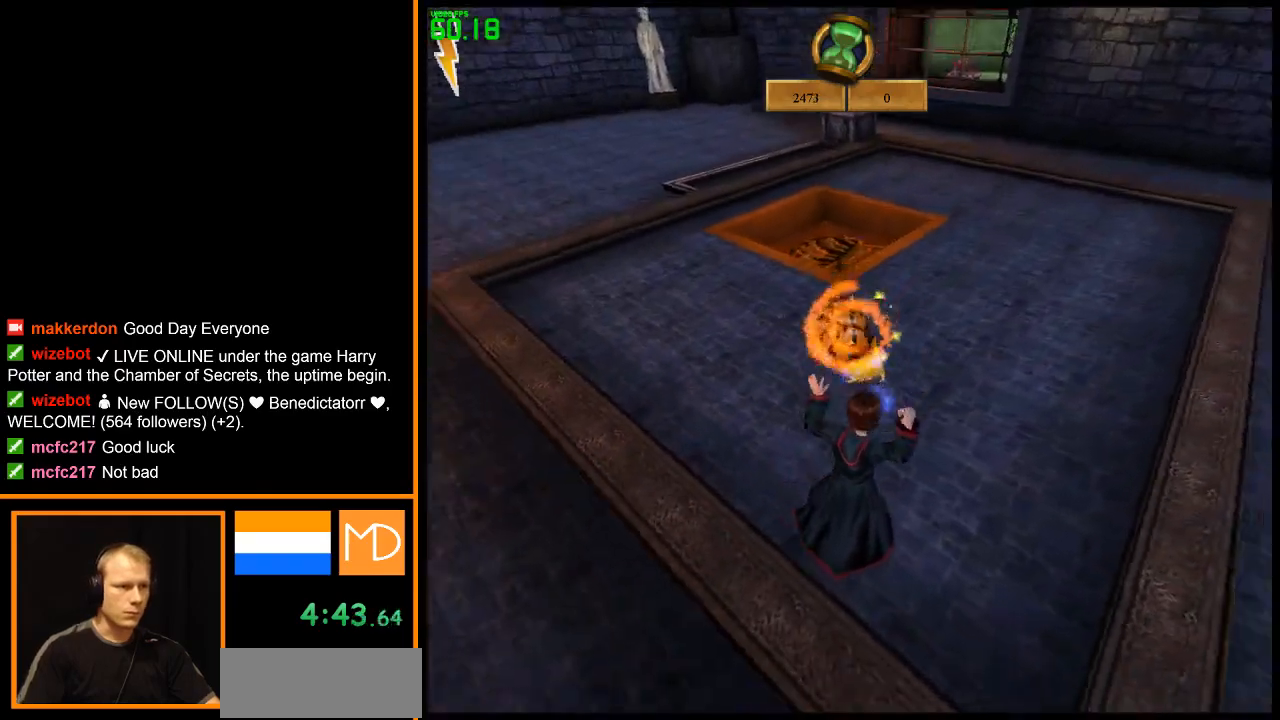
{"keys": ["w"], "mouse": ["left", "right"], "events": [[66, "d", "up"], [66, "mouse_left", "down"], [66, "s", "up"], [150, "mouse_left", "up"], [200, "mouse_left", "down"], [300, "mouse_left", "up"], [300, "w", "down"], [350, "mouse_left", "down"], [433, "mouse_left", "up"], [483, "mouse_left", "down"]]}
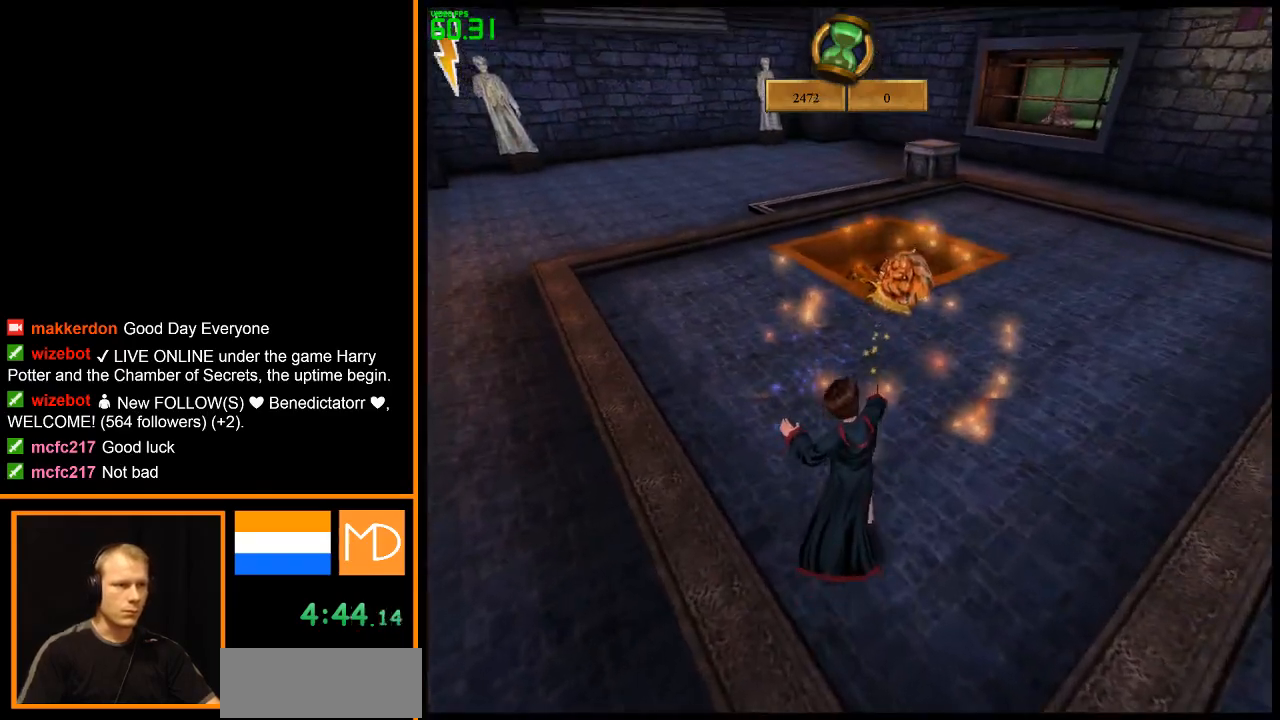
{"keys": ["d", "w"], "mouse": ["left", "right"], "events": [[83, "mouse_left", "up"], [133, "mouse_left", "down"], [267, "d", "down"], [267, "mouse_left", "up"], [317, "mouse_left", "down"], [400, "d", "up"], [400, "mouse_left", "up"], [450, "mouse_left", "down"], [501, "d", "down"]]}
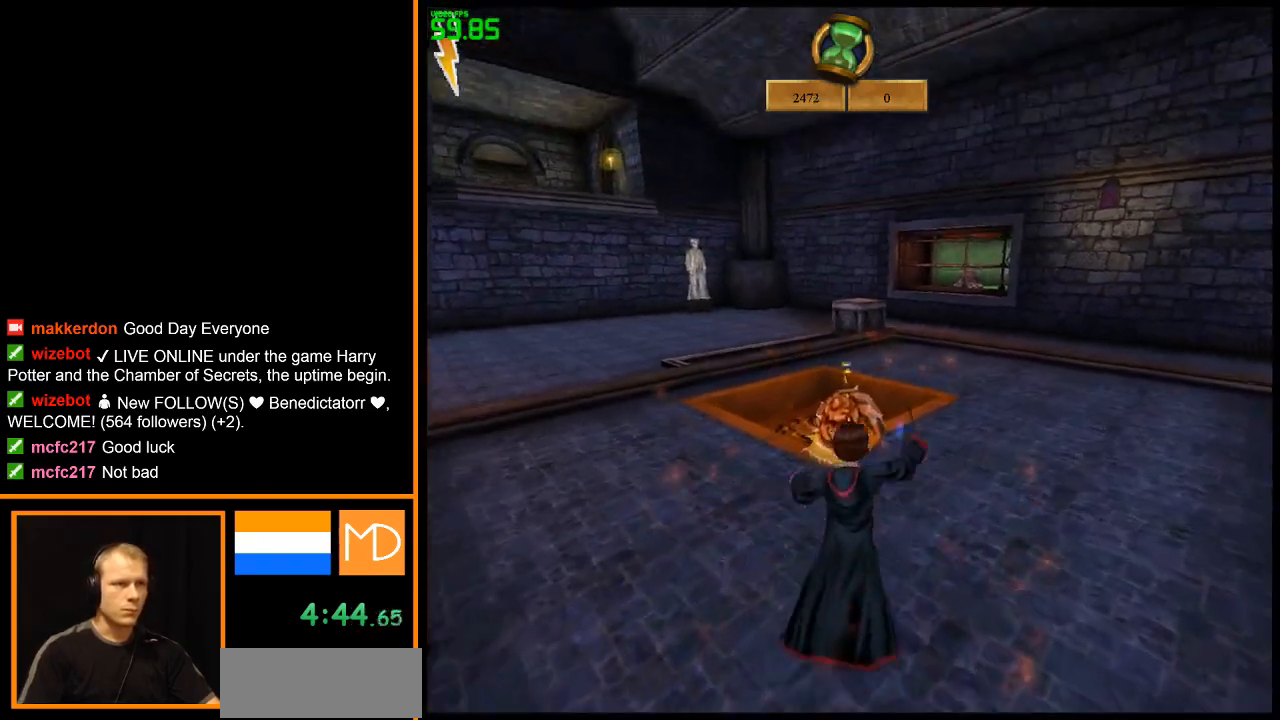
{"keys": ["s"], "mouse": ["left", "right"], "events": [[50, "d", "up"], [50, "mouse_left", "up"], [100, "mouse_left", "down"], [183, "mouse_left", "up"], [233, "mouse_left", "down"], [333, "mouse_left", "up"], [333, "w", "up"], [367, "d", "down"], [367, "mouse_left", "down"], [417, "d", "up"], [467, "s", "down"]]}
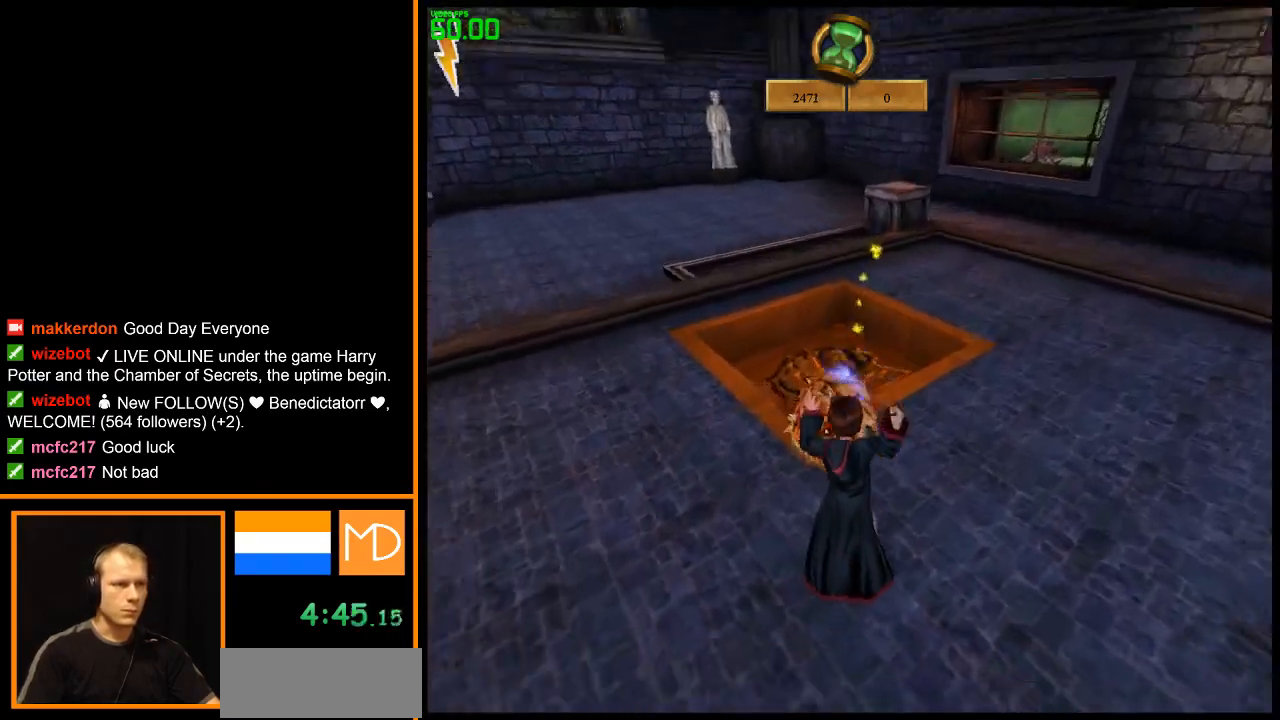
{"keys": ["s"], "mouse": ["left", "right"], "events": [[17, "mouse_left", "up"], [67, "mouse_left", "down"], [150, "mouse_left", "up"], [300, "mouse_left", "down"], [384, "mouse_left", "up"], [484, "mouse_left", "down"]]}
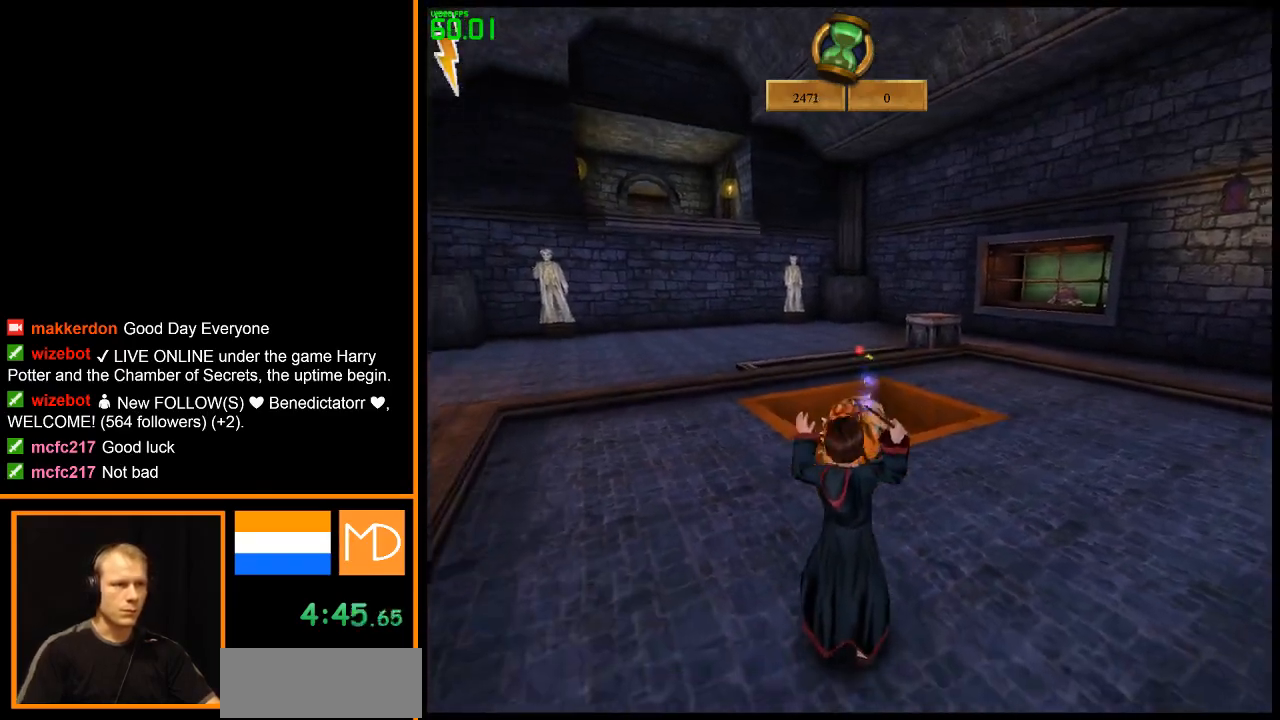
{"keys": [], "mouse": ["left", "right"], "events": [[33, "mouse_left", "up"], [66, "mouse_left", "down"], [216, "mouse_left", "up"], [266, "mouse_left", "down"], [350, "mouse_left", "up"], [350, "s", "up"], [400, "mouse_left", "down"]]}